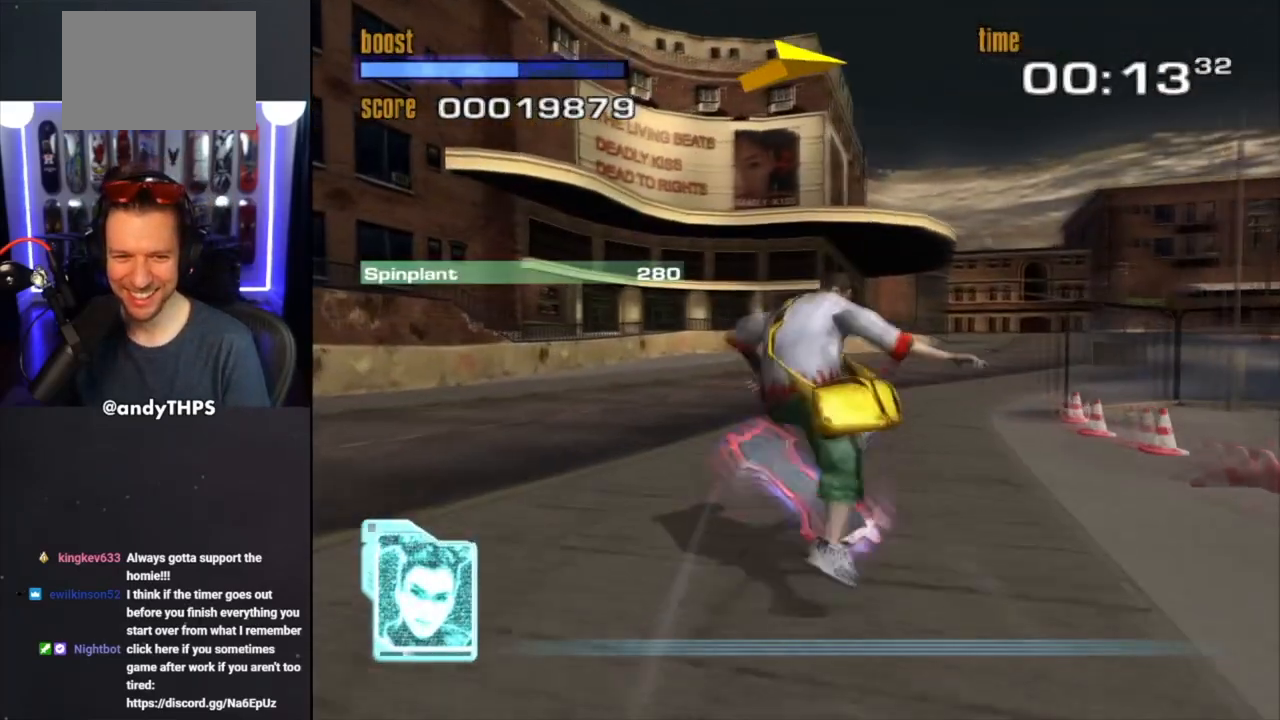
Gameplay with a controller (PlayStation layout); each line is a JSON object with the inputs held at the frame after it. "events" lists button and stick changes between this image and that frame as [ms after this image, input, new state], when the widget could be followed in between. Not read: L2 R2.
{"buttons": [], "left_stick": "right", "right_stick": "center", "events": [[50, "left_stick", "center"], [200, "left_stick", "right"]]}
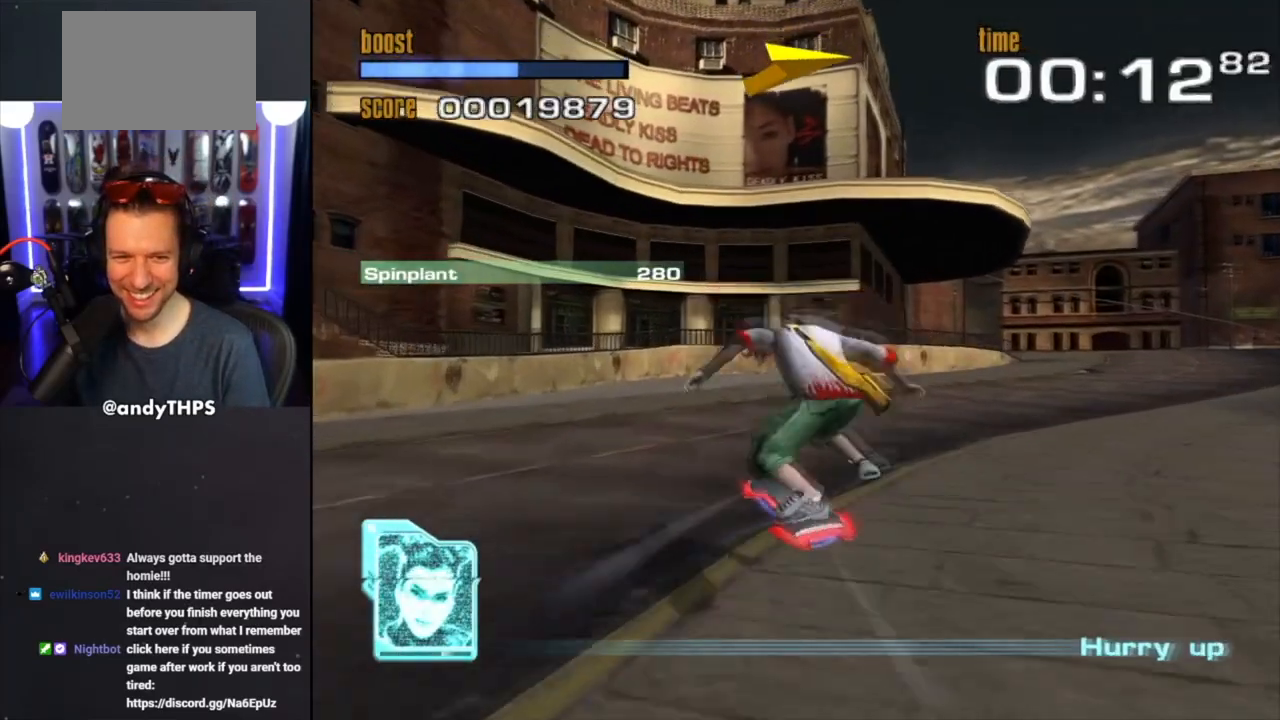
{"buttons": [], "left_stick": "right", "right_stick": "center", "events": [[17, "left_stick", "center"], [150, "left_stick", "right"]]}
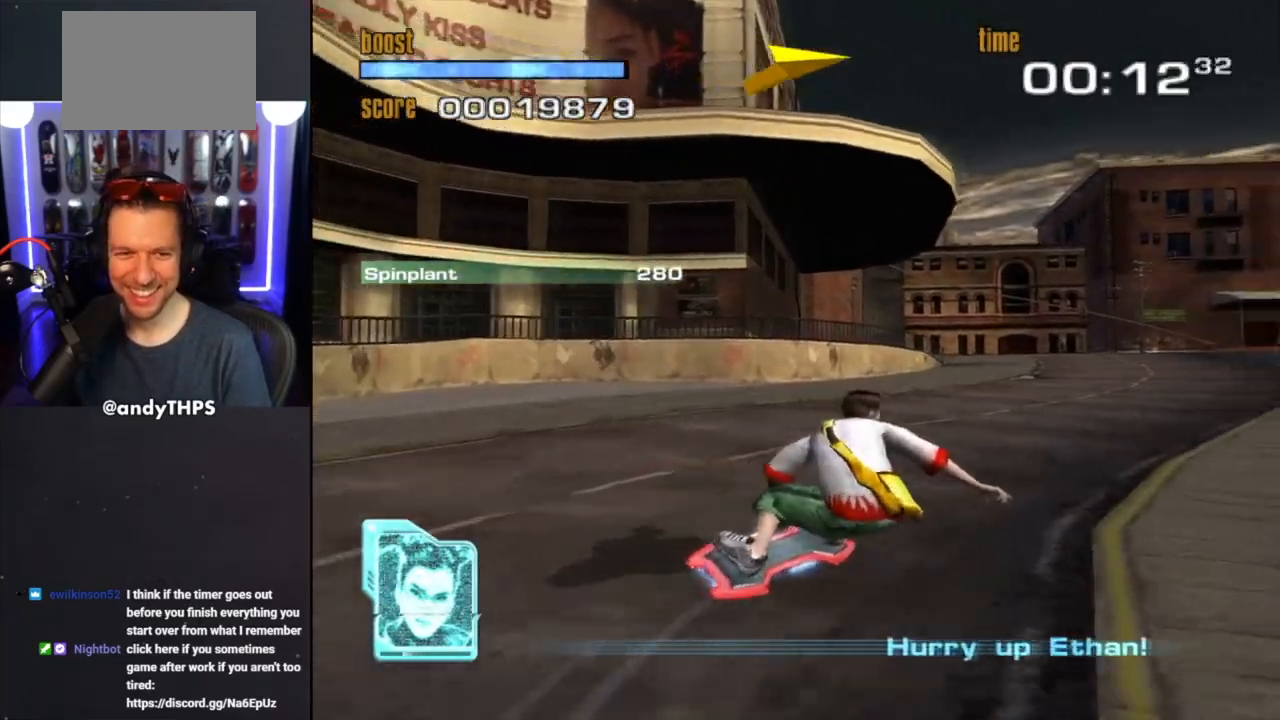
{"buttons": [], "left_stick": "left", "right_stick": "center", "events": [[400, "left_stick", "left"]]}
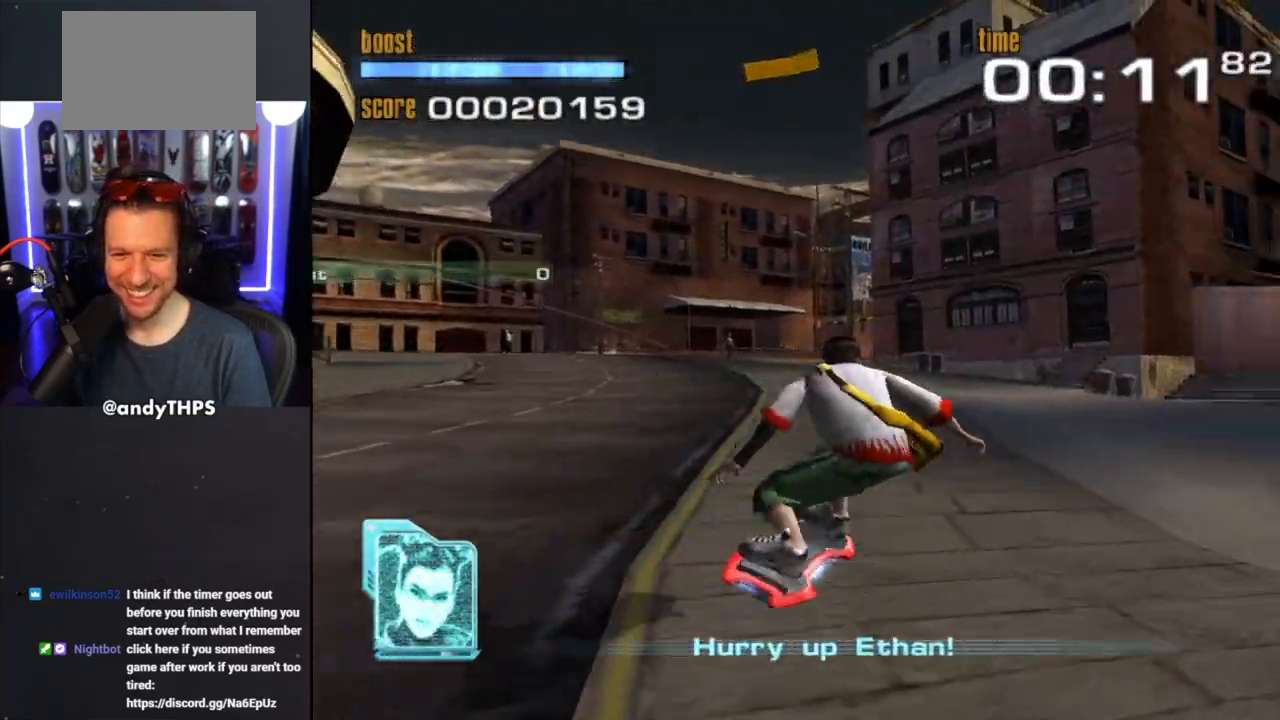
{"buttons": [], "left_stick": "right", "right_stick": "center", "events": [[67, "left_stick", "center"], [333, "left_stick", "right"]]}
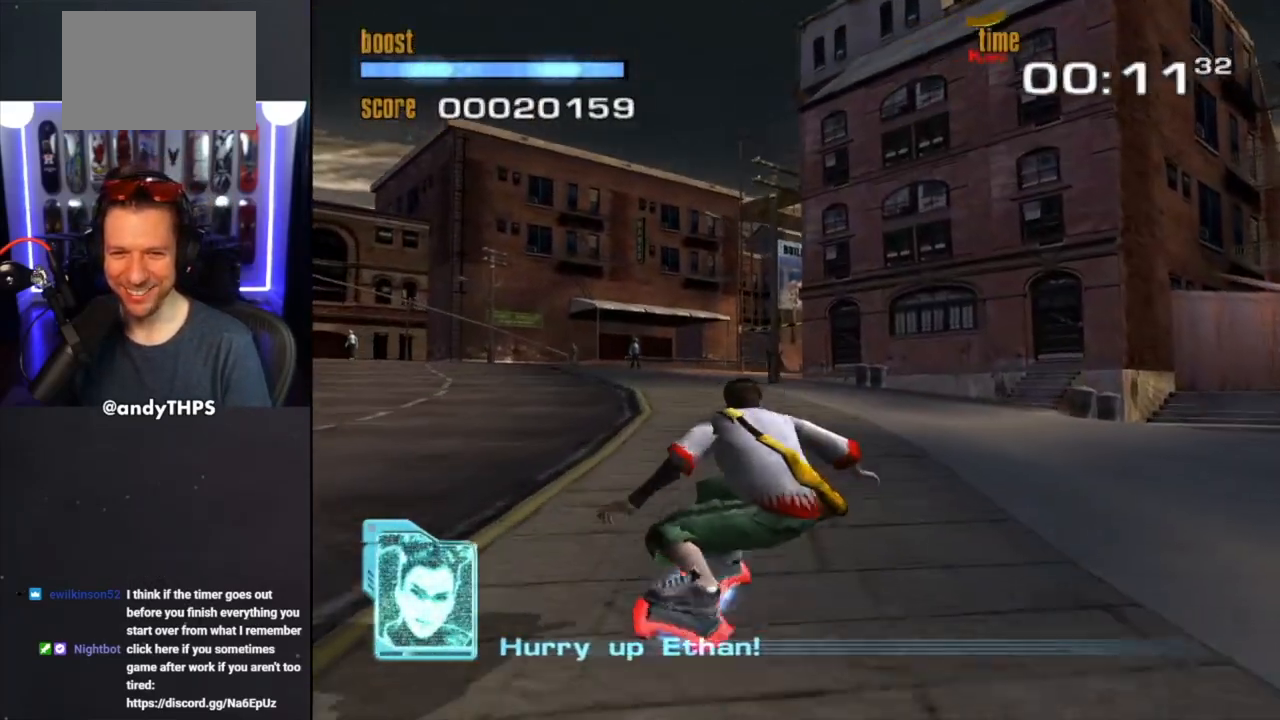
{"buttons": [], "left_stick": "right", "right_stick": "center", "events": [[33, "left_stick", "center"], [283, "left_stick", "right"]]}
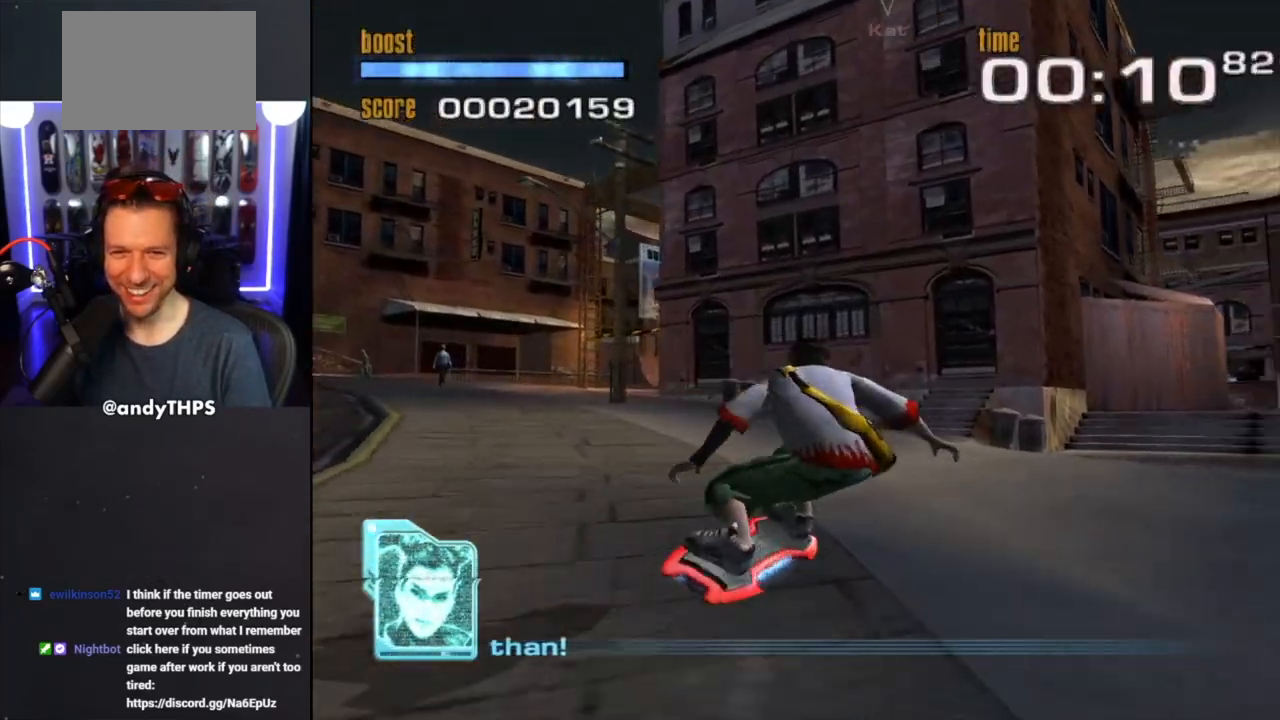
{"buttons": [], "left_stick": "left", "right_stick": "center", "events": [[267, "left_stick", "left"]]}
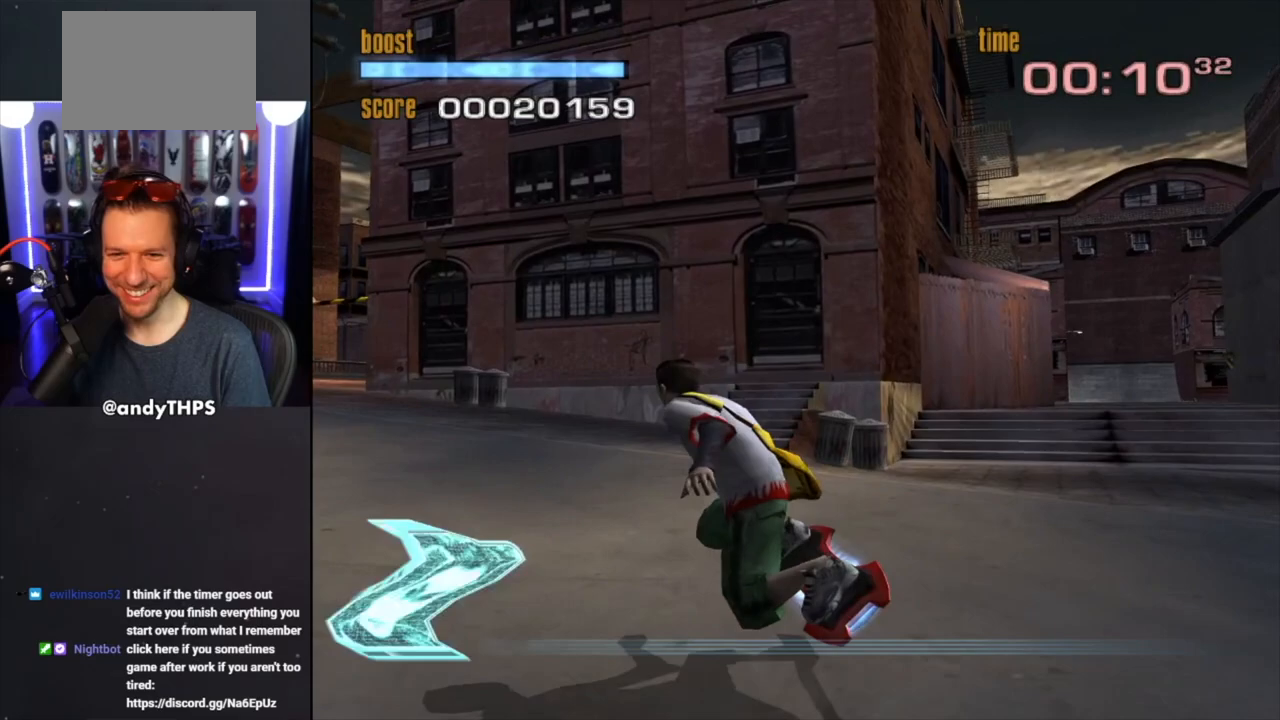
{"buttons": [], "left_stick": "left", "right_stick": "center", "events": []}
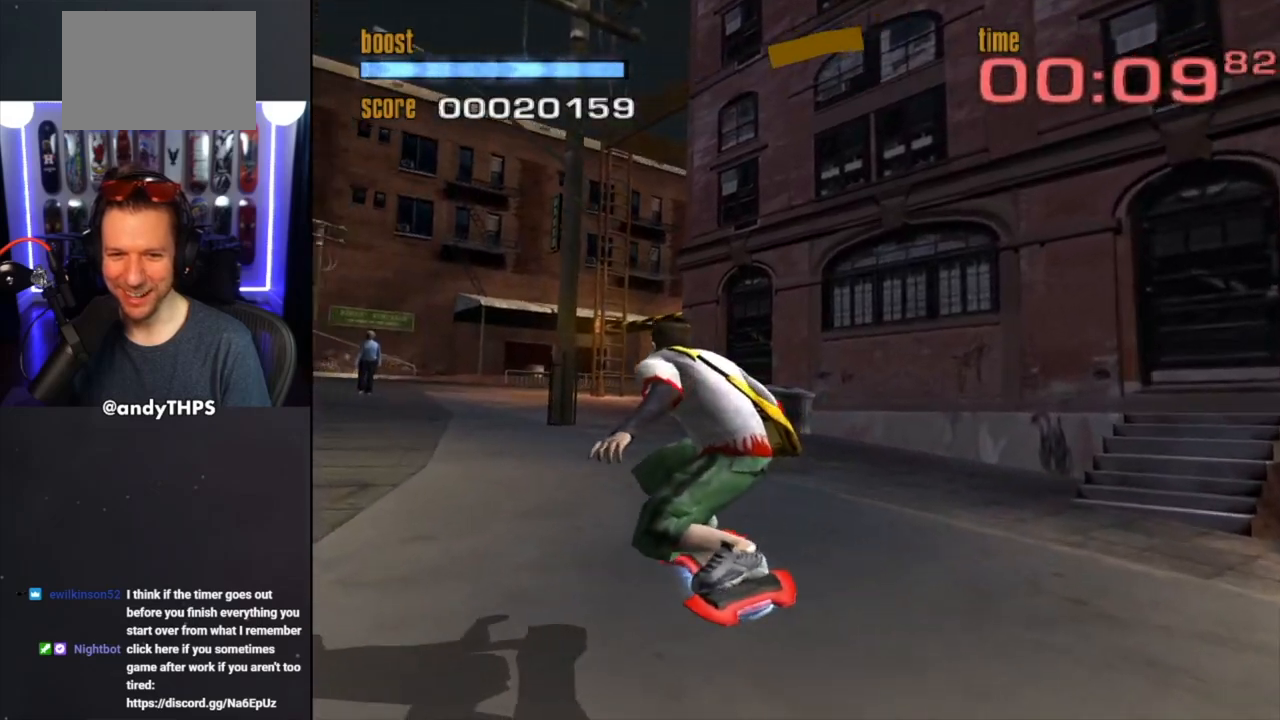
{"buttons": [], "left_stick": "right", "right_stick": "center", "events": [[417, "left_stick", "right"]]}
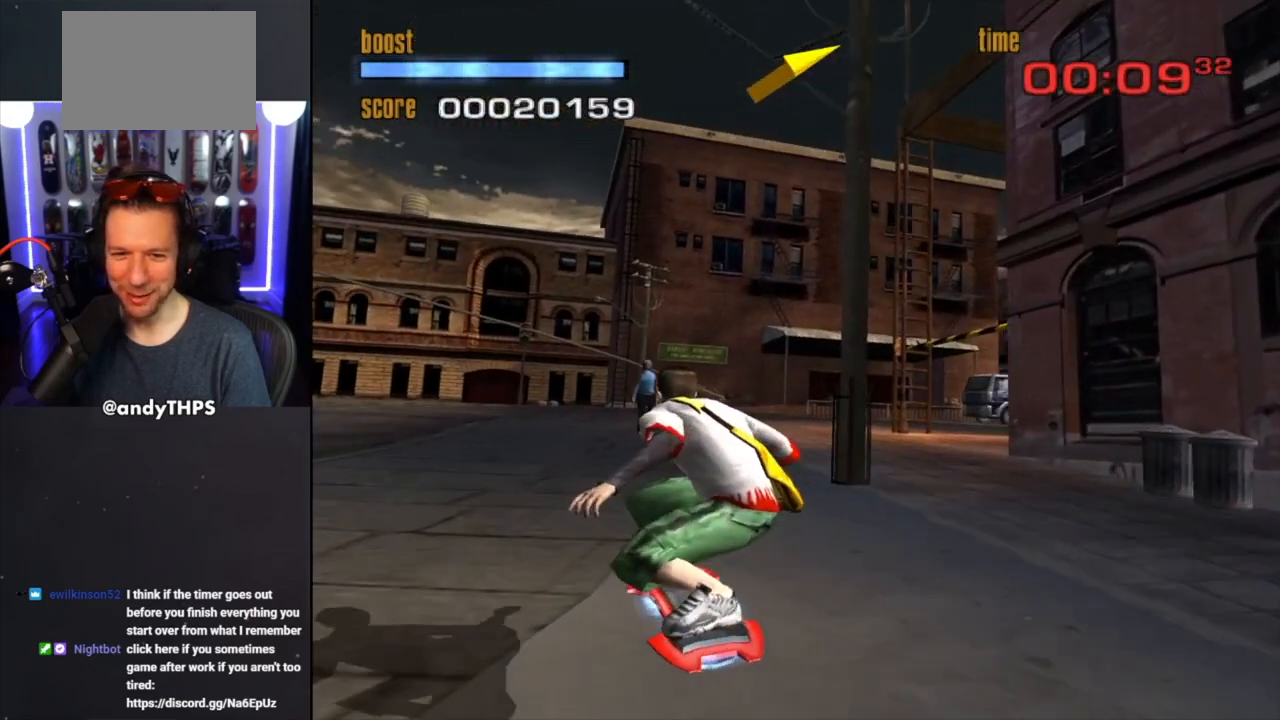
{"buttons": [], "left_stick": "left", "right_stick": "center", "events": [[117, "left_stick", "center"], [483, "left_stick", "left"]]}
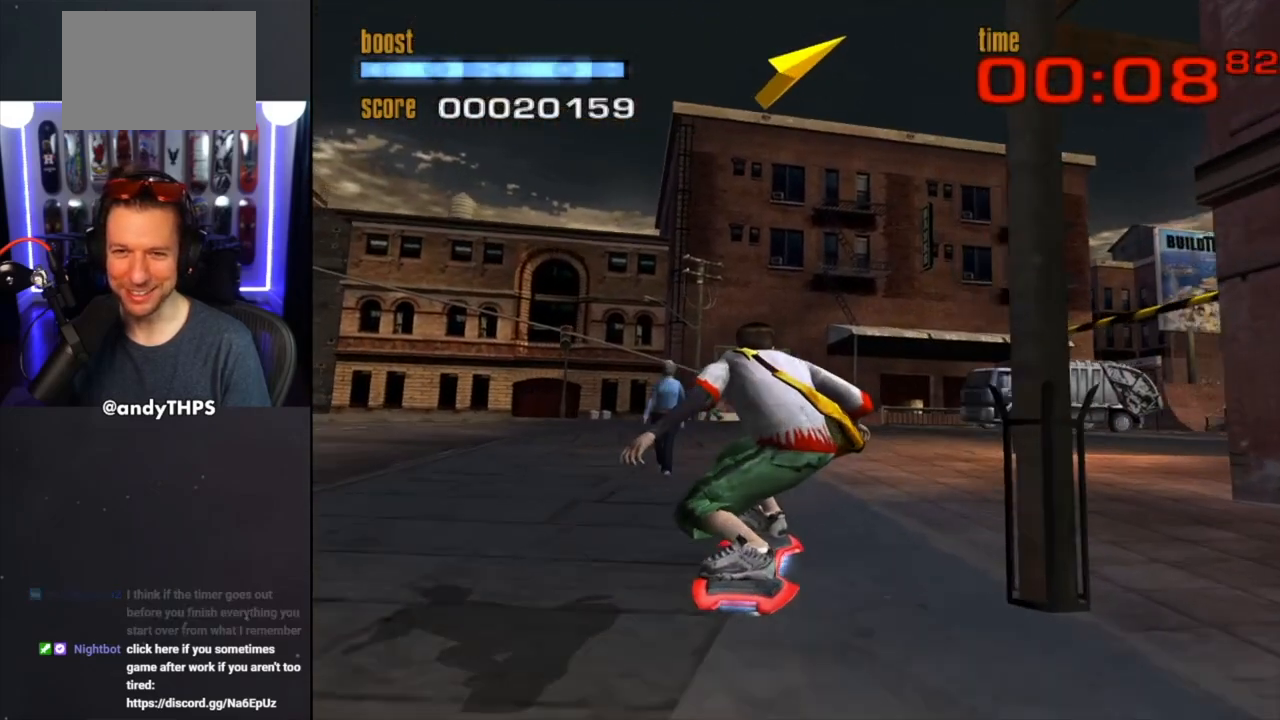
{"buttons": [], "left_stick": "right", "right_stick": "center", "events": [[17, "left_stick", "center"], [83, "left_stick", "right"], [250, "left_stick", "center"], [433, "left_stick", "right"]]}
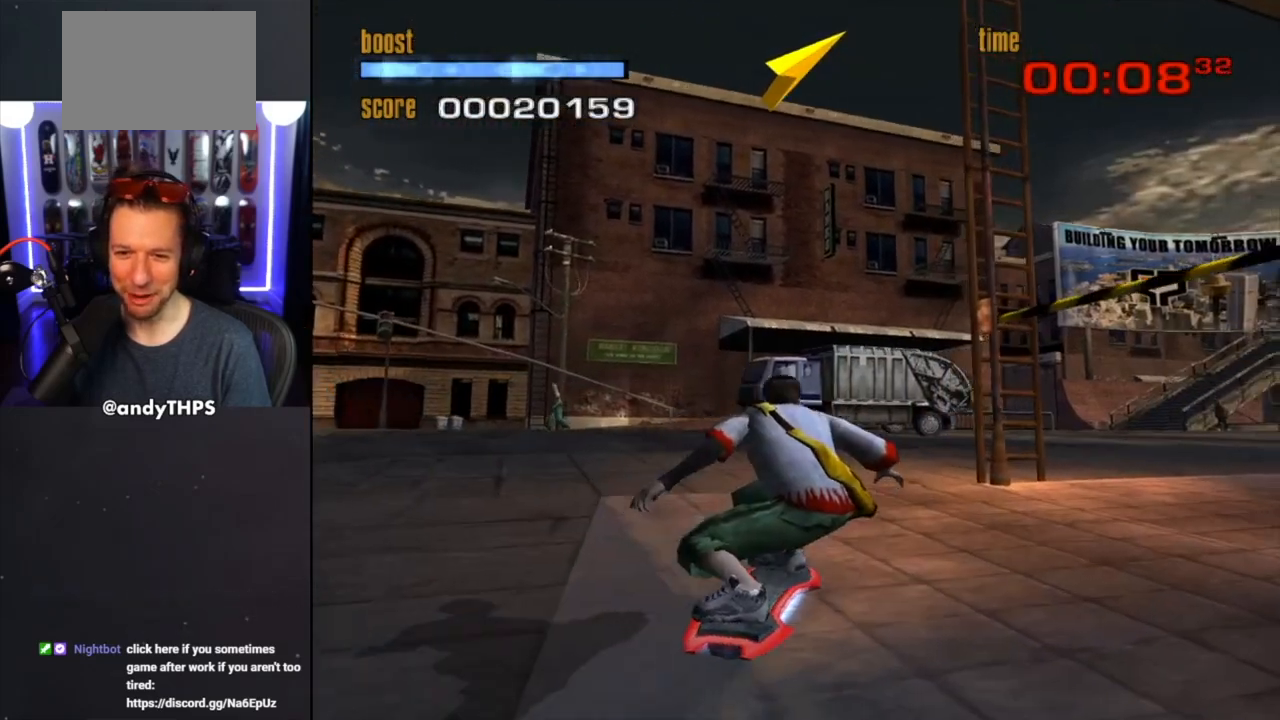
{"buttons": ["CIRCLE"], "left_stick": "center", "right_stick": "center", "events": [[50, "left_stick", "down-right"], [117, "CROSS", "down"], [300, "CROSS", "up"], [300, "left_stick", "center"], [333, "CIRCLE", "down"]]}
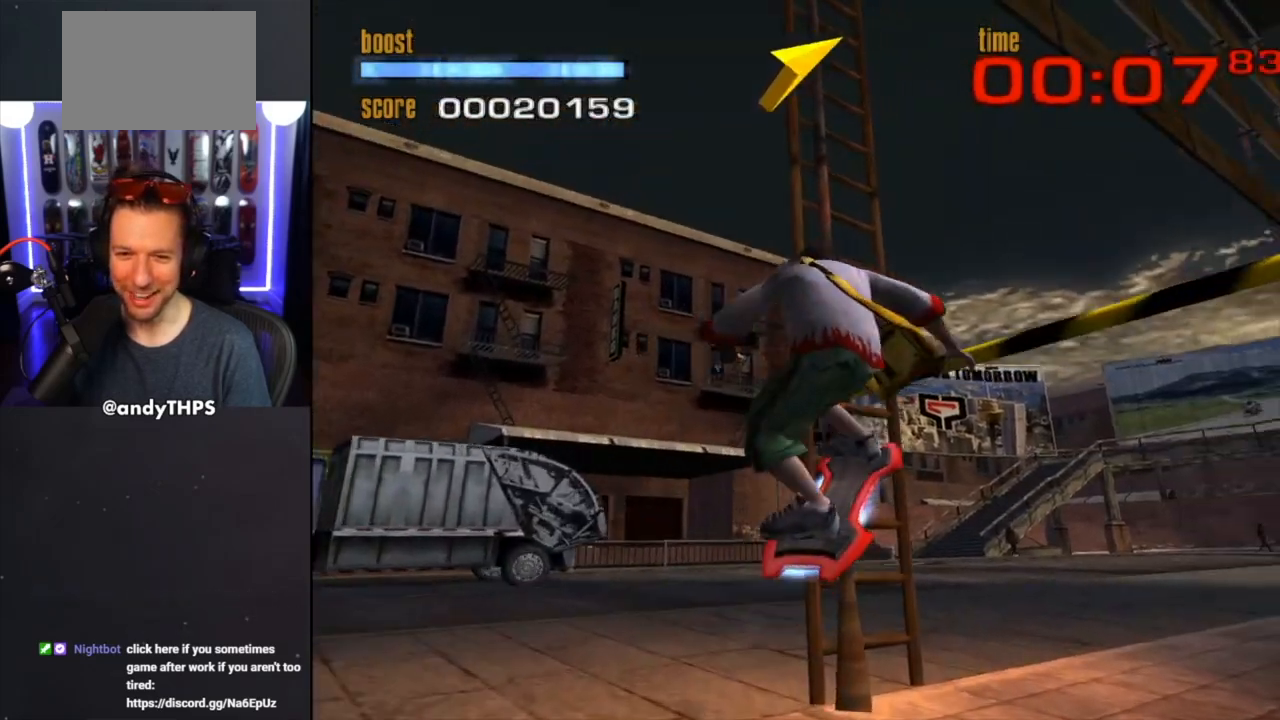
{"buttons": ["CIRCLE"], "left_stick": "center", "right_stick": "center", "events": []}
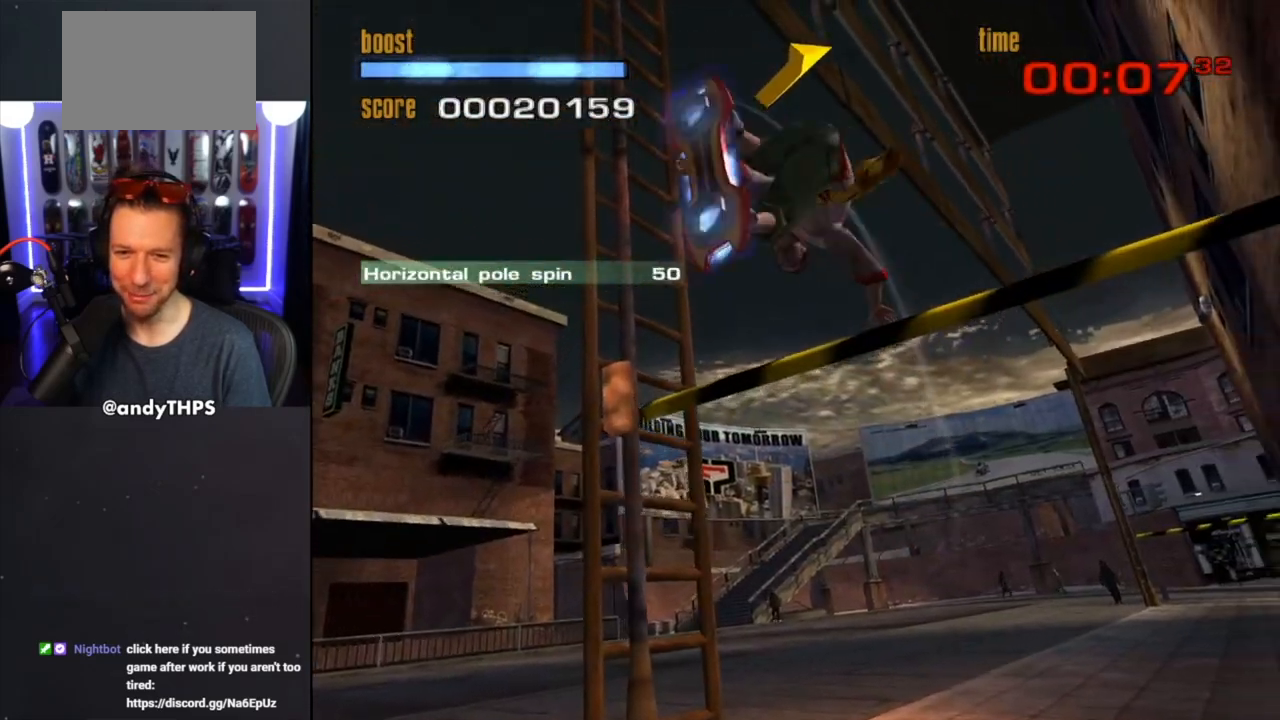
{"buttons": [], "left_stick": "center", "right_stick": "center", "events": [[383, "CIRCLE", "up"]]}
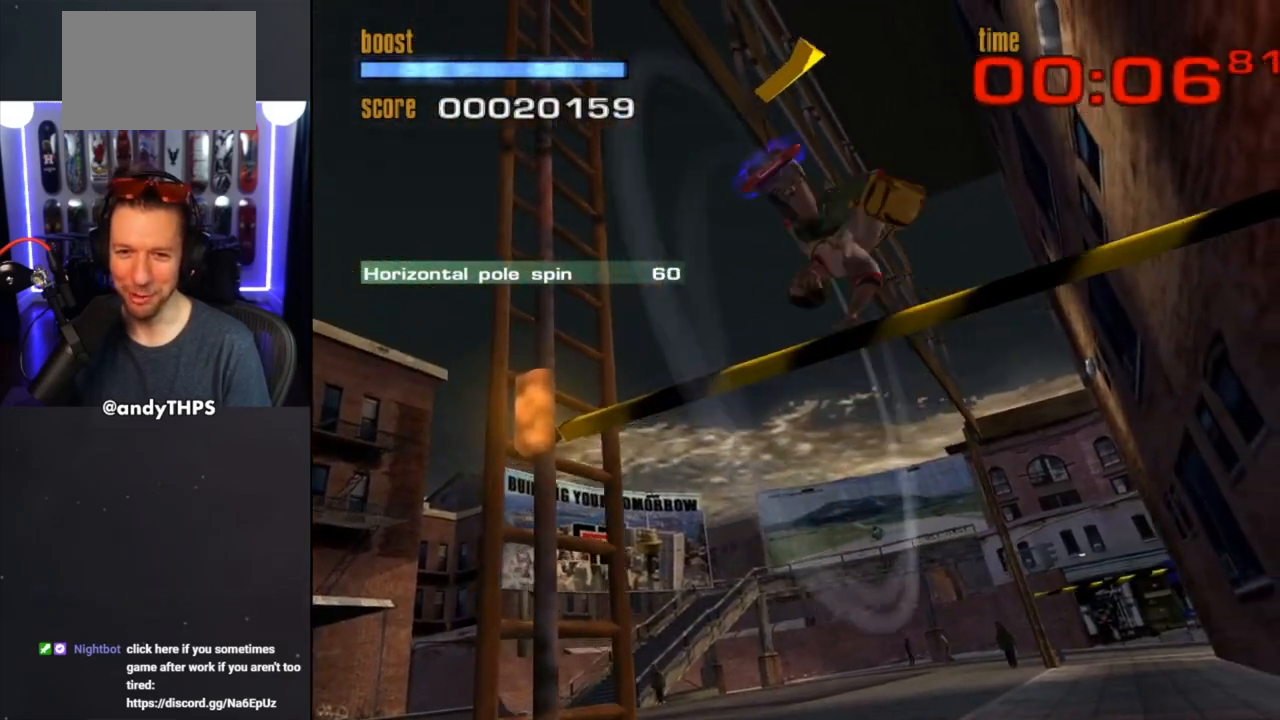
{"buttons": [], "left_stick": "center", "right_stick": "center", "events": []}
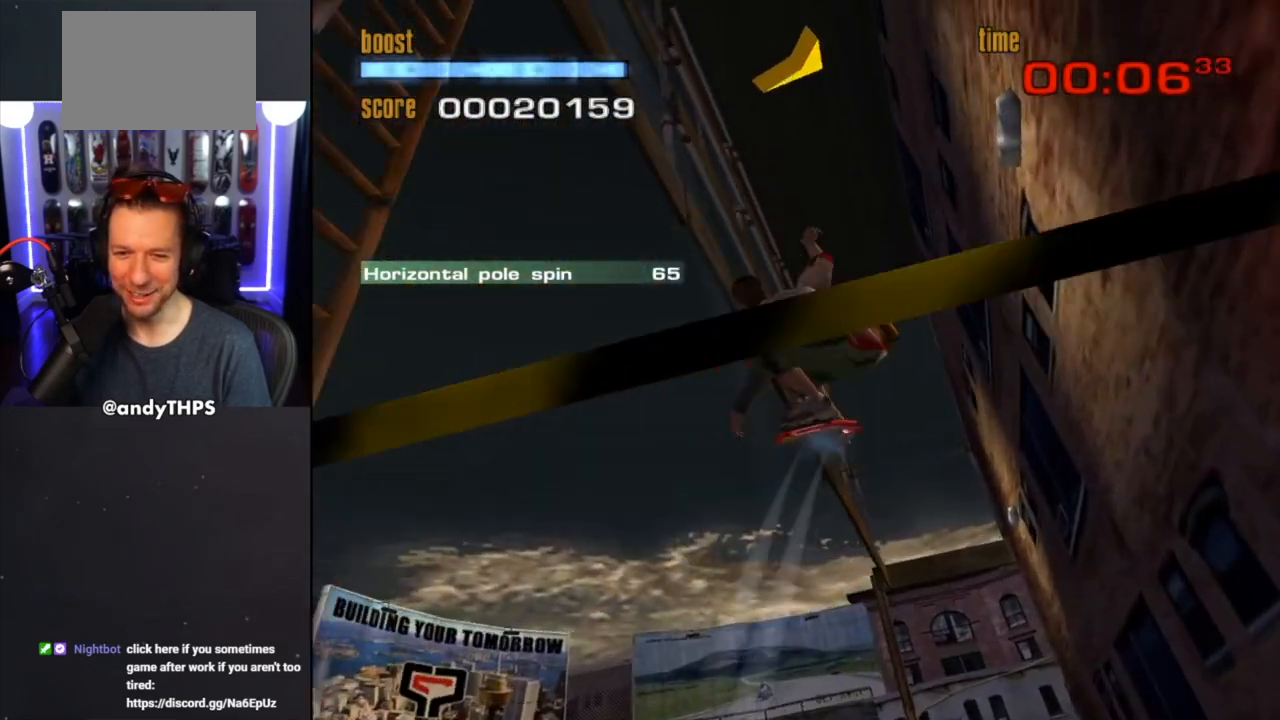
{"buttons": [], "left_stick": "up", "right_stick": "center", "events": [[117, "left_stick", "up"]]}
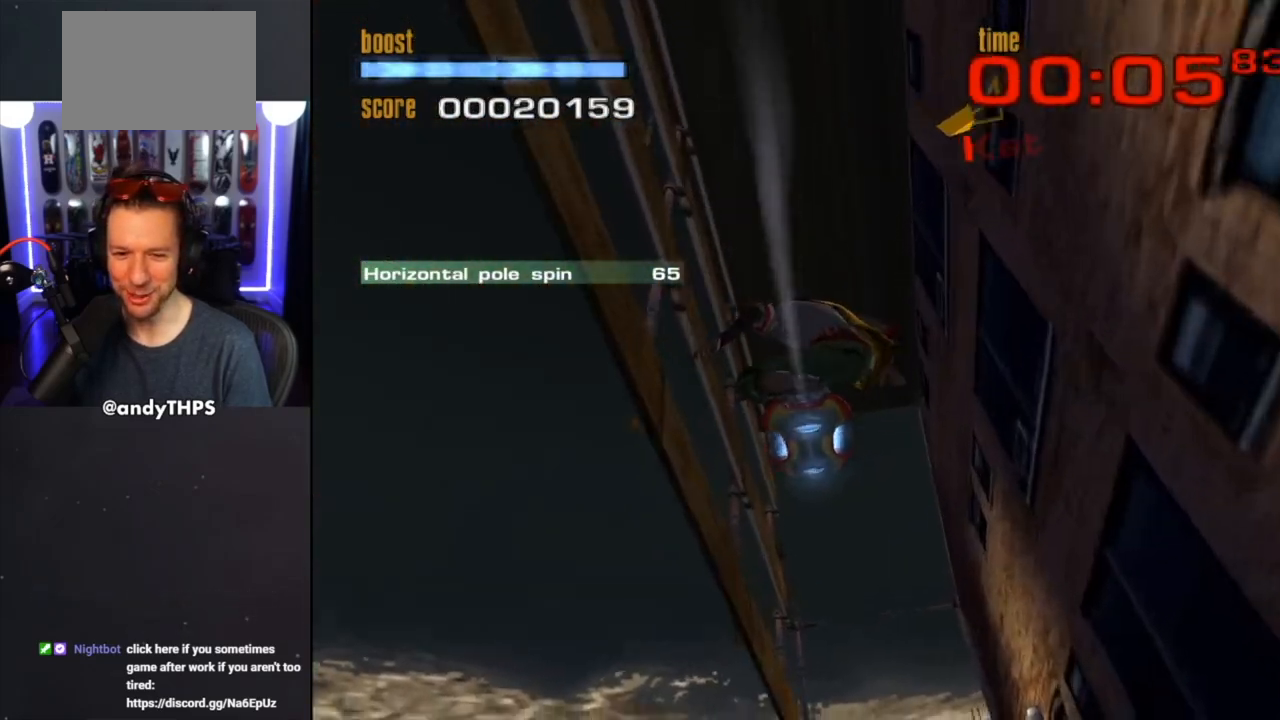
{"buttons": ["CIRCLE"], "left_stick": "up", "right_stick": "center", "events": [[200, "CIRCLE", "down"]]}
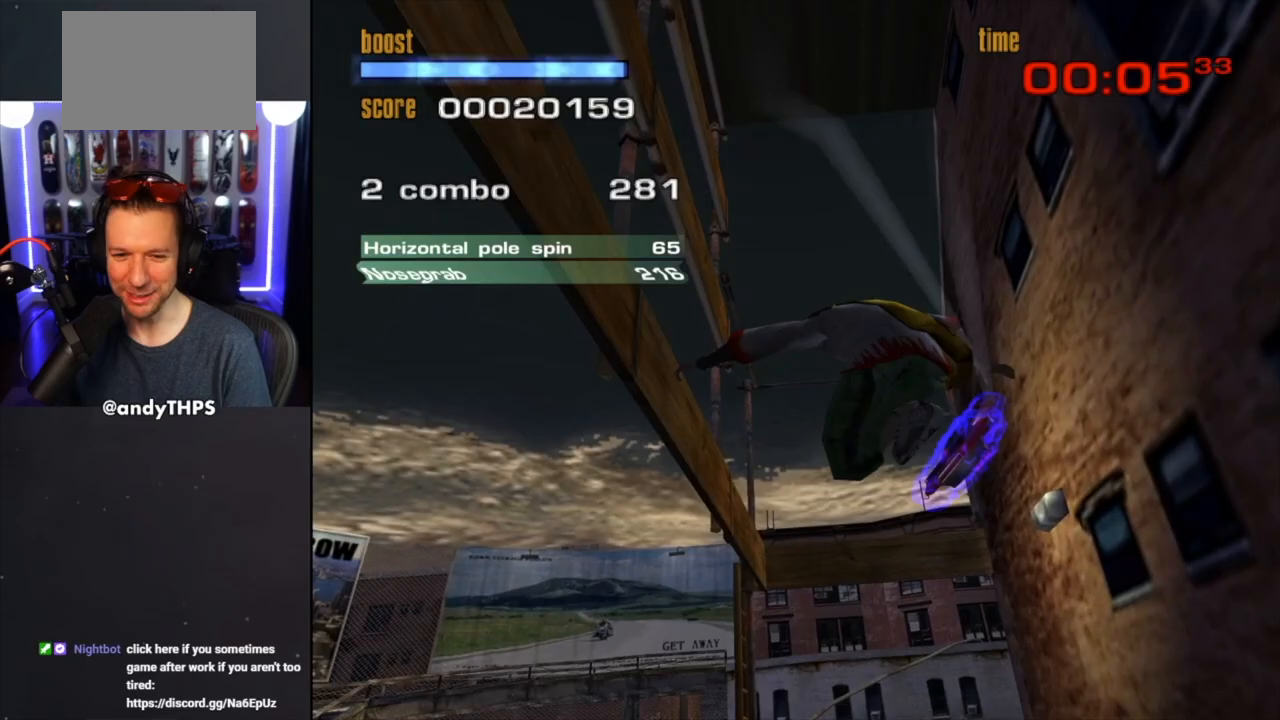
{"buttons": ["CIRCLE"], "left_stick": "up", "right_stick": "center", "events": []}
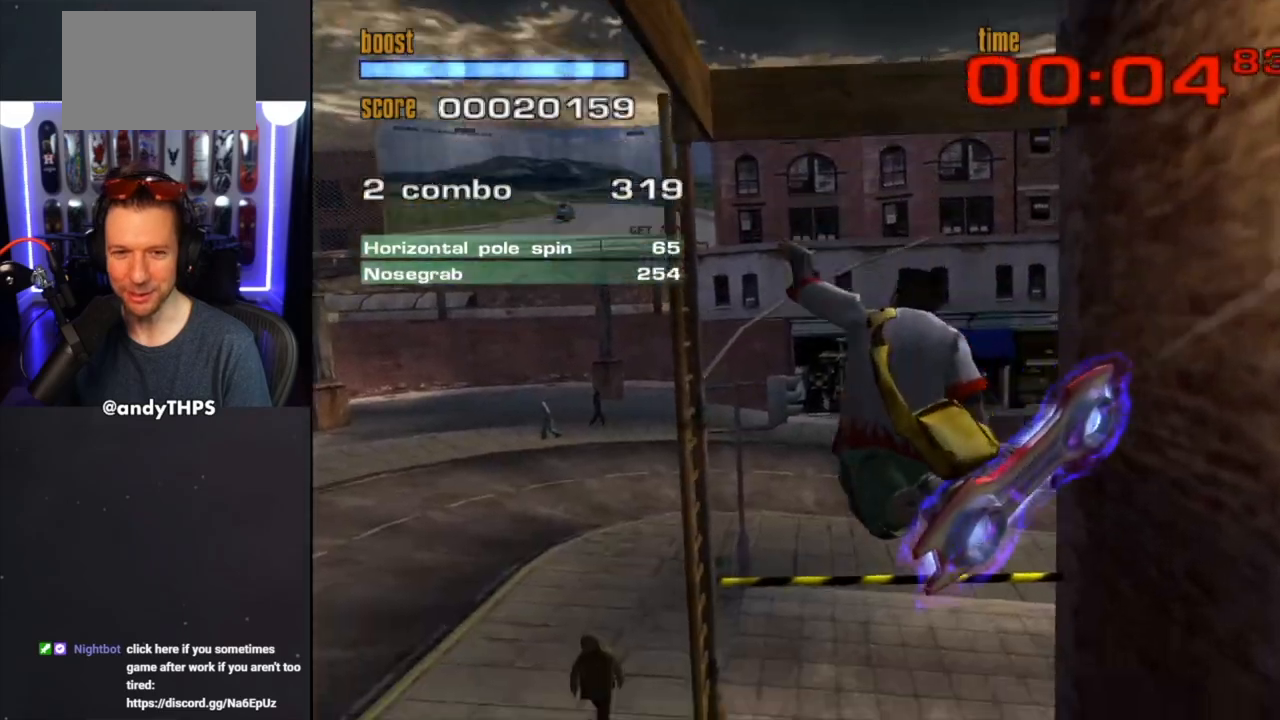
{"buttons": ["CIRCLE"], "left_stick": "up", "right_stick": "center", "events": []}
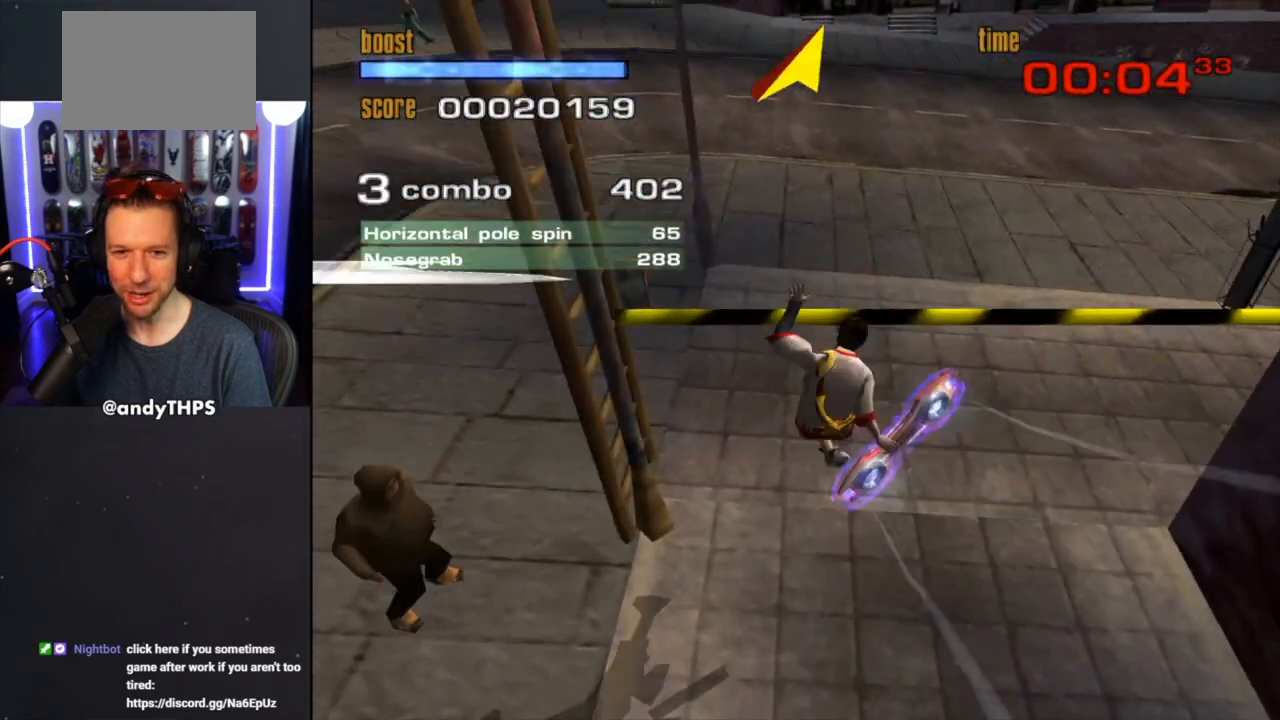
{"buttons": ["CIRCLE"], "left_stick": "up", "right_stick": "center", "events": [[83, "CIRCLE", "up"], [467, "CIRCLE", "down"]]}
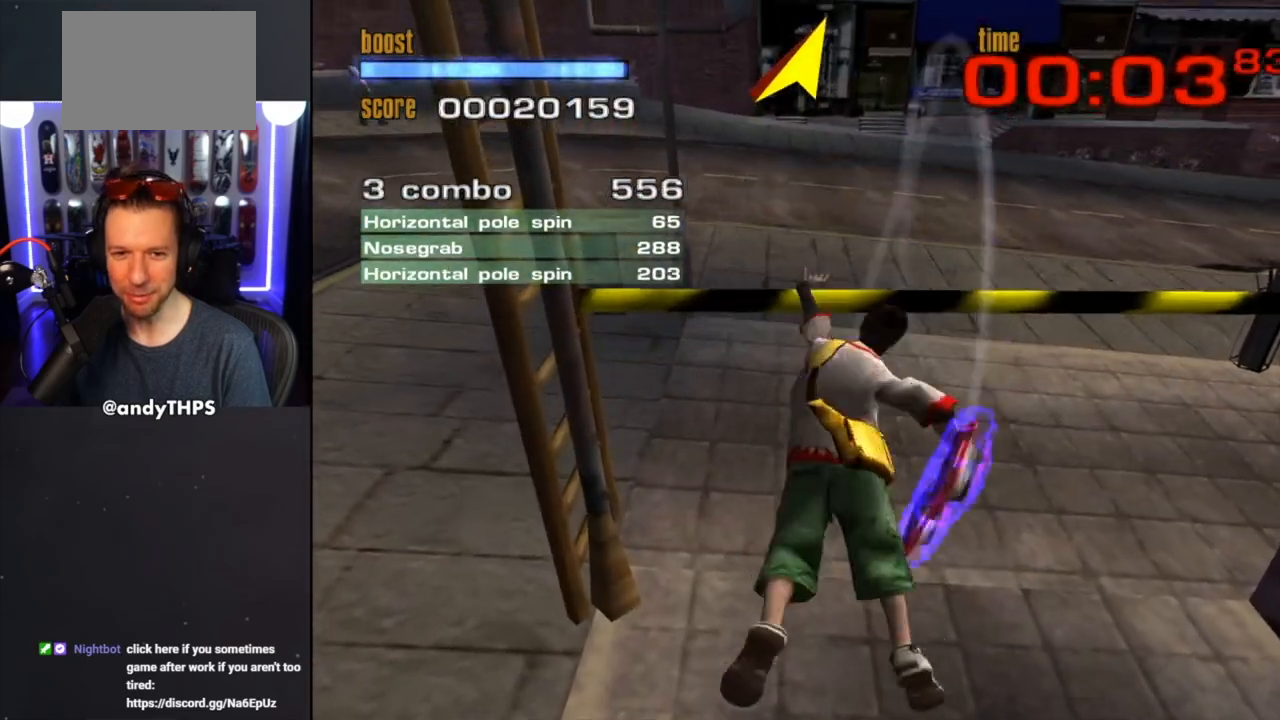
{"buttons": ["CIRCLE"], "left_stick": "up", "right_stick": "center", "events": []}
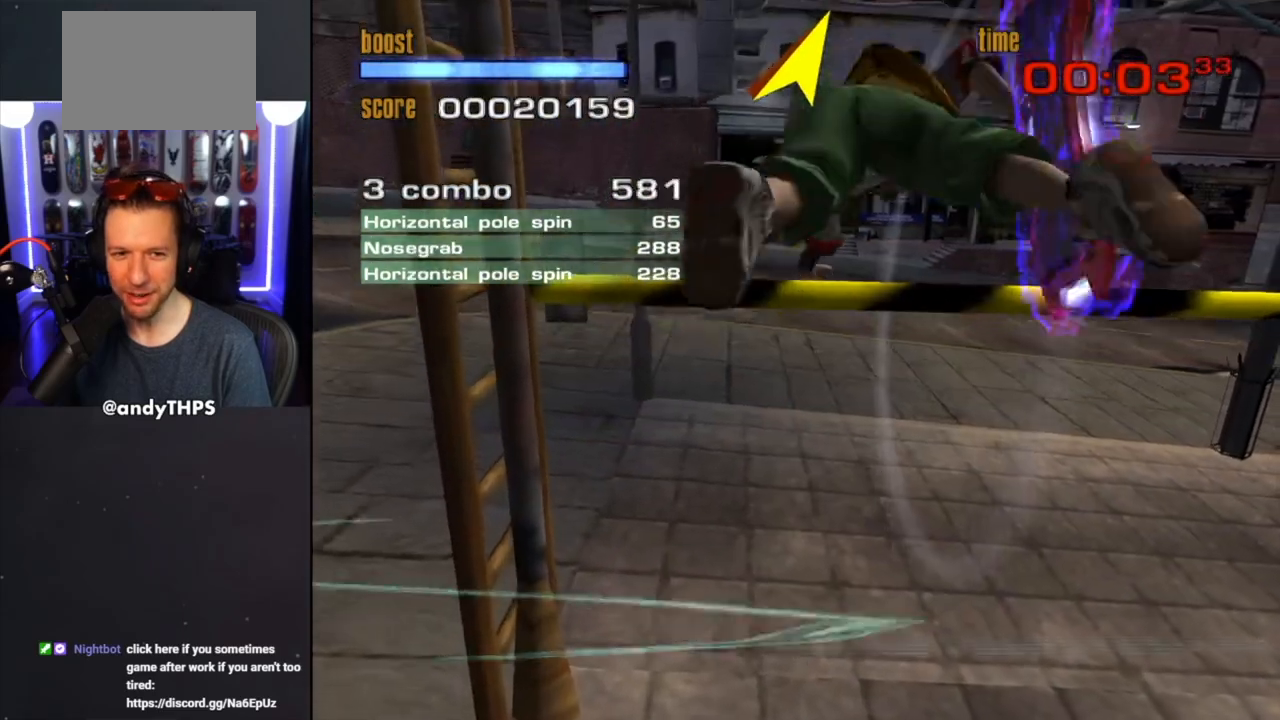
{"buttons": [], "left_stick": "up", "right_stick": "center", "events": [[317, "CIRCLE", "up"]]}
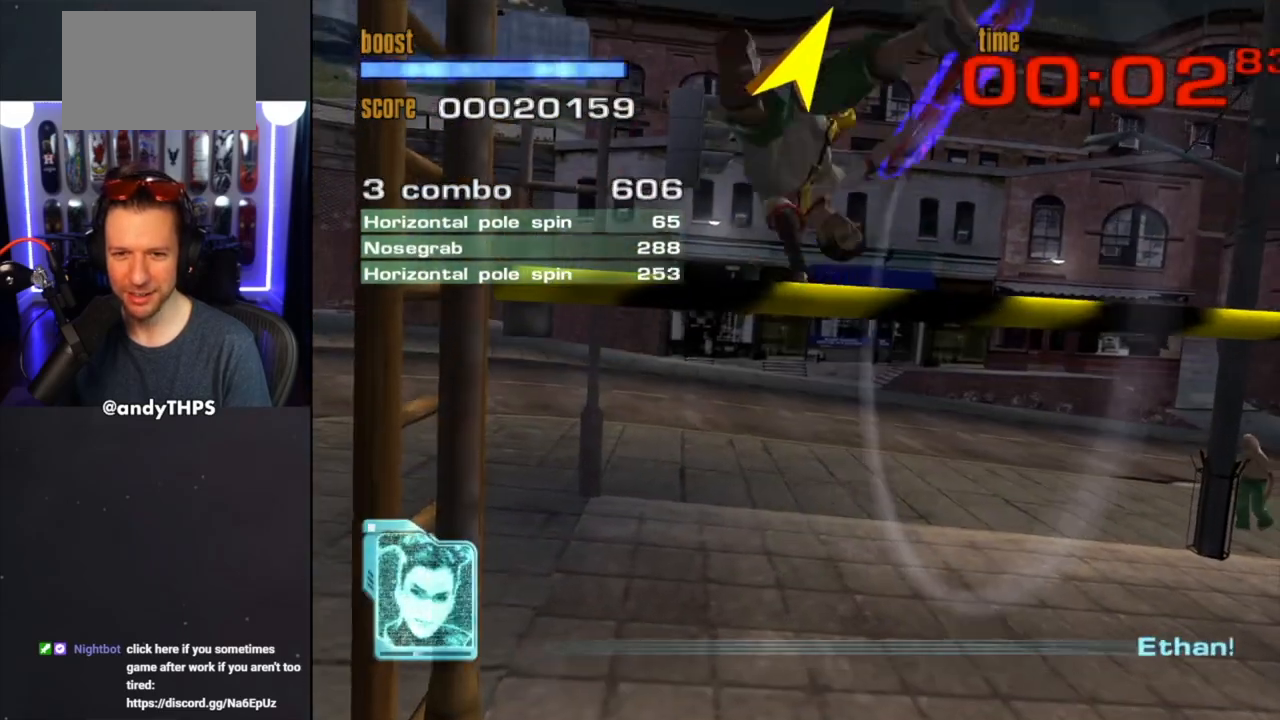
{"buttons": ["CIRCLE"], "left_stick": "up", "right_stick": "center", "events": [[150, "CIRCLE", "down"], [267, "CIRCLE", "up"], [333, "CIRCLE", "down"], [433, "CIRCLE", "up"], [500, "CIRCLE", "down"]]}
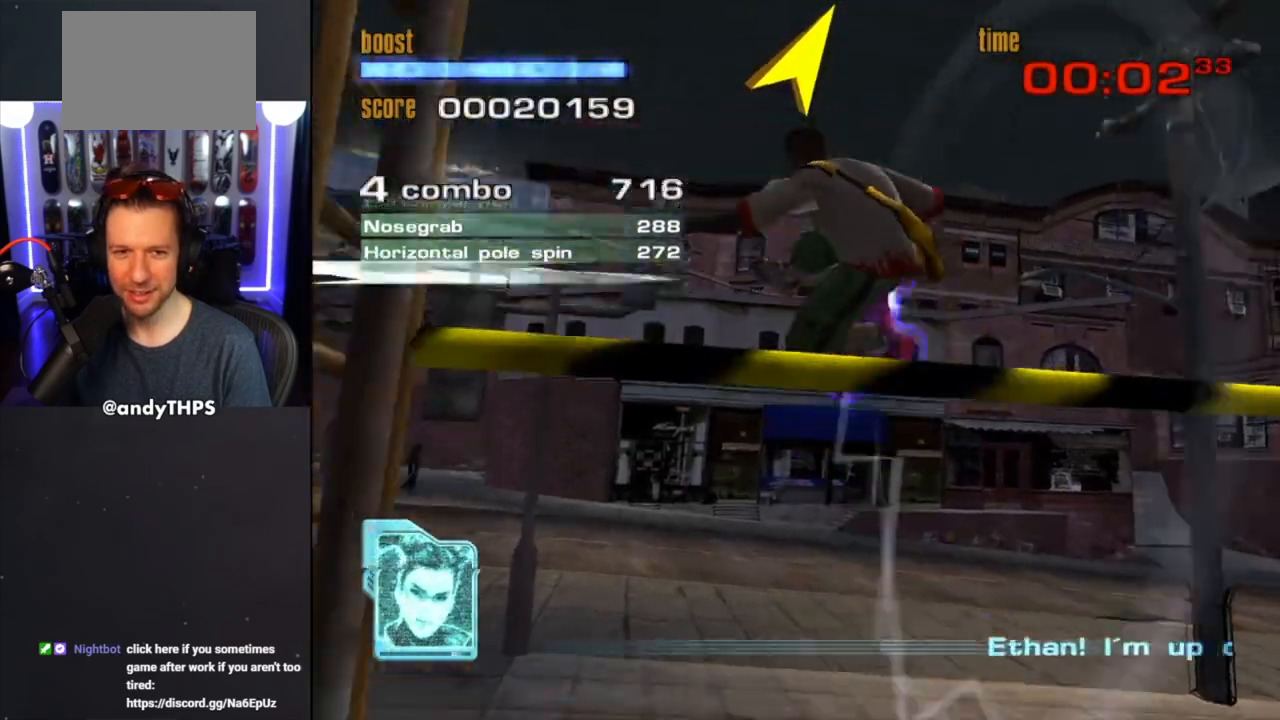
{"buttons": [], "left_stick": "up", "right_stick": "center", "events": [[100, "CIRCLE", "up"]]}
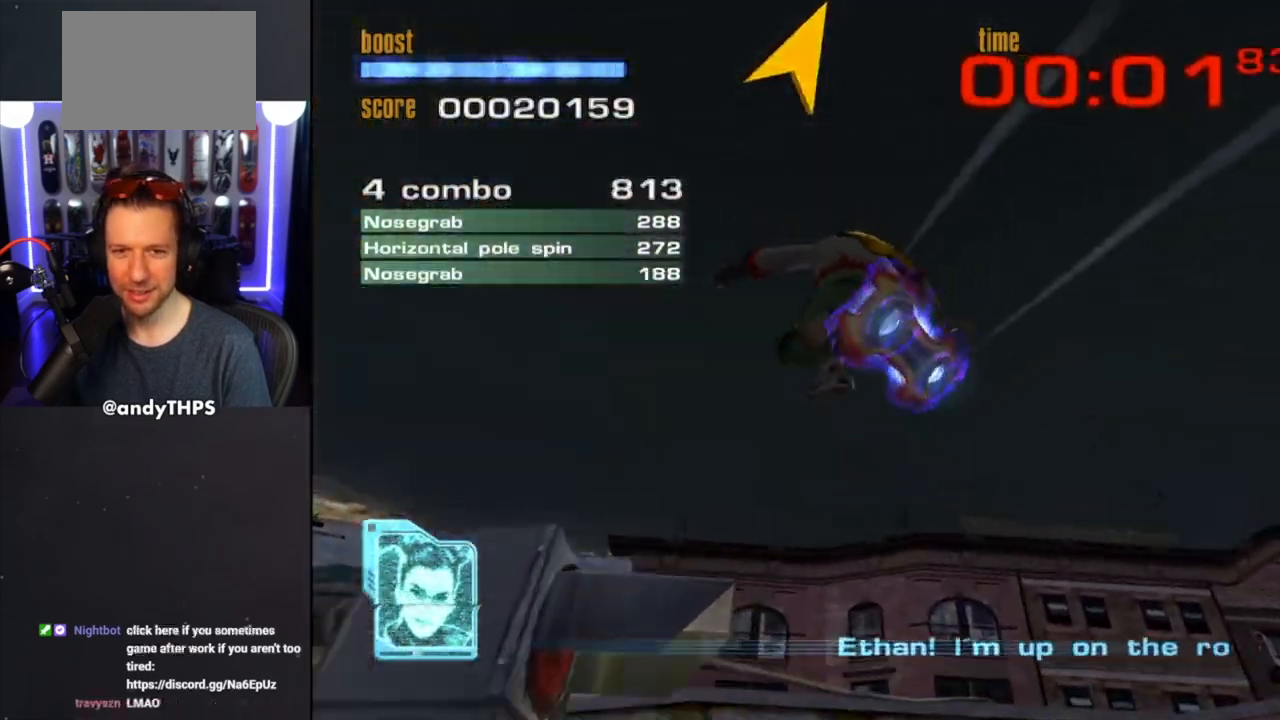
{"buttons": [], "left_stick": "up", "right_stick": "down-right", "events": [[317, "right_stick", "down-right"]]}
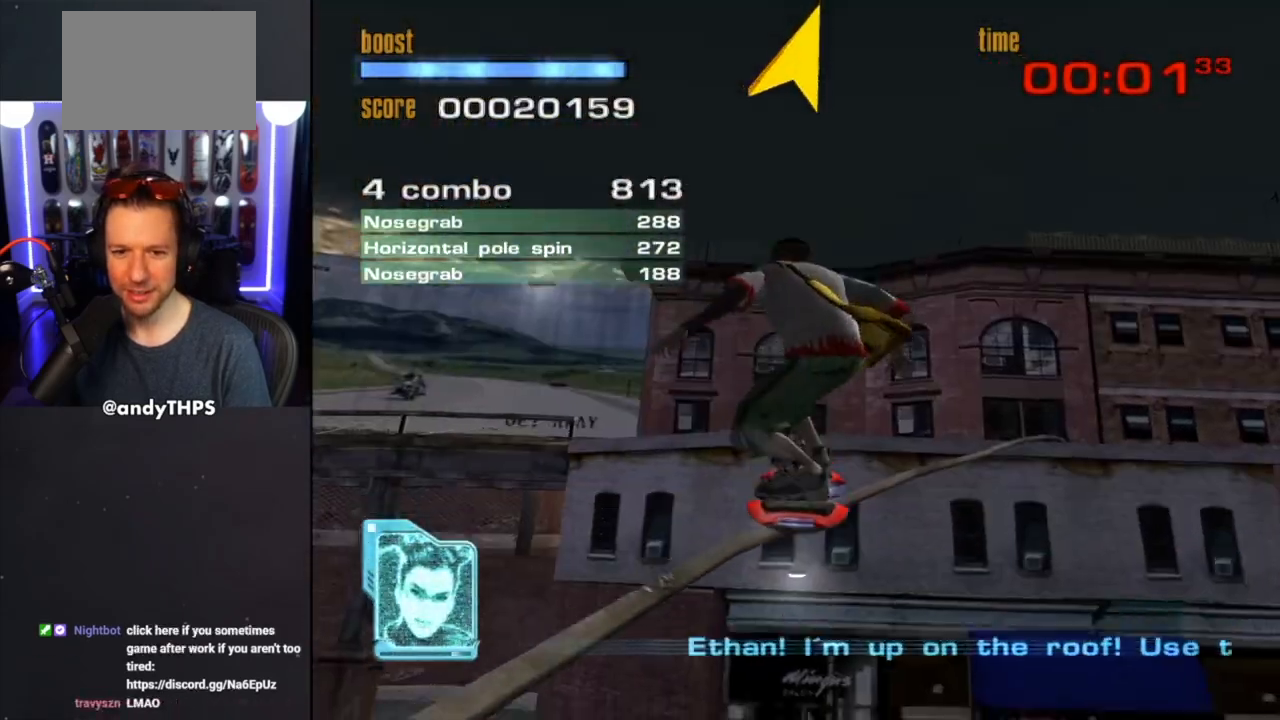
{"buttons": [], "left_stick": "up", "right_stick": "center", "events": [[167, "right_stick", "center"], [233, "TRIANGLE", "down"], [450, "TRIANGLE", "up"]]}
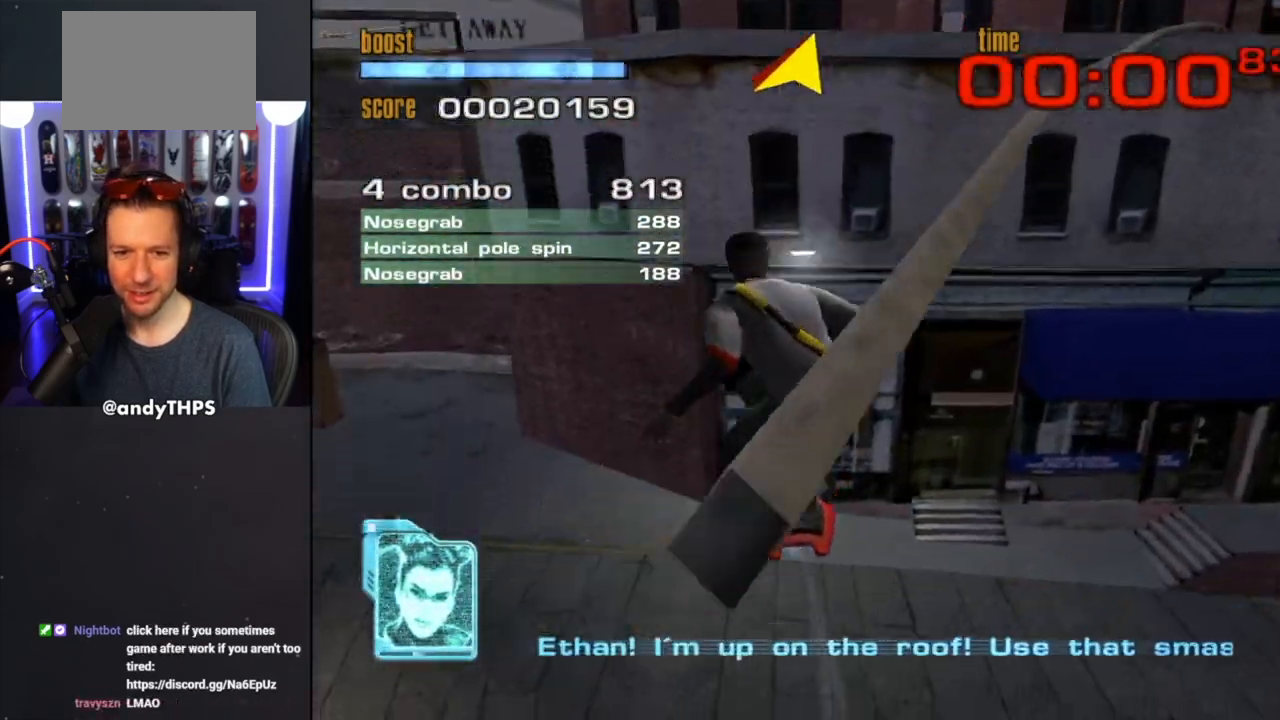
{"buttons": [], "left_stick": "up-left", "right_stick": "center", "events": [[100, "TRIANGLE", "down"], [250, "TRIANGLE", "up"], [450, "left_stick", "up-left"]]}
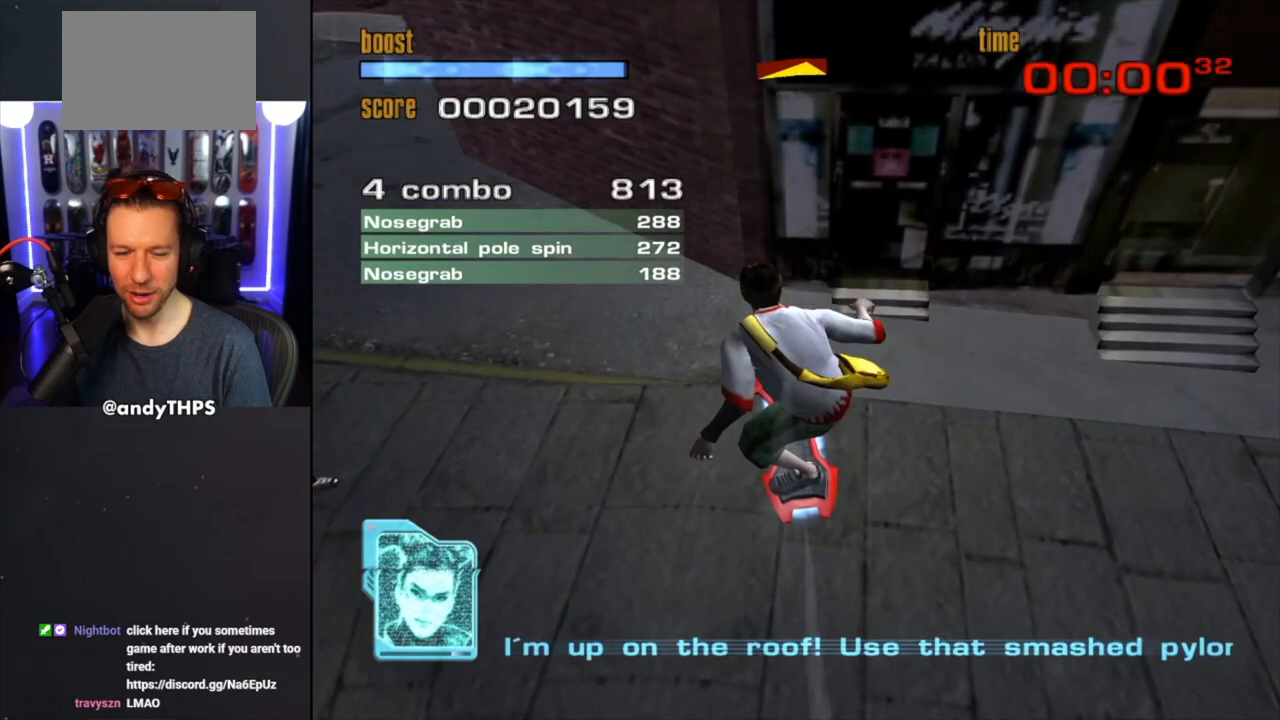
{"buttons": [], "left_stick": "left", "right_stick": "center", "events": [[150, "left_stick", "left"]]}
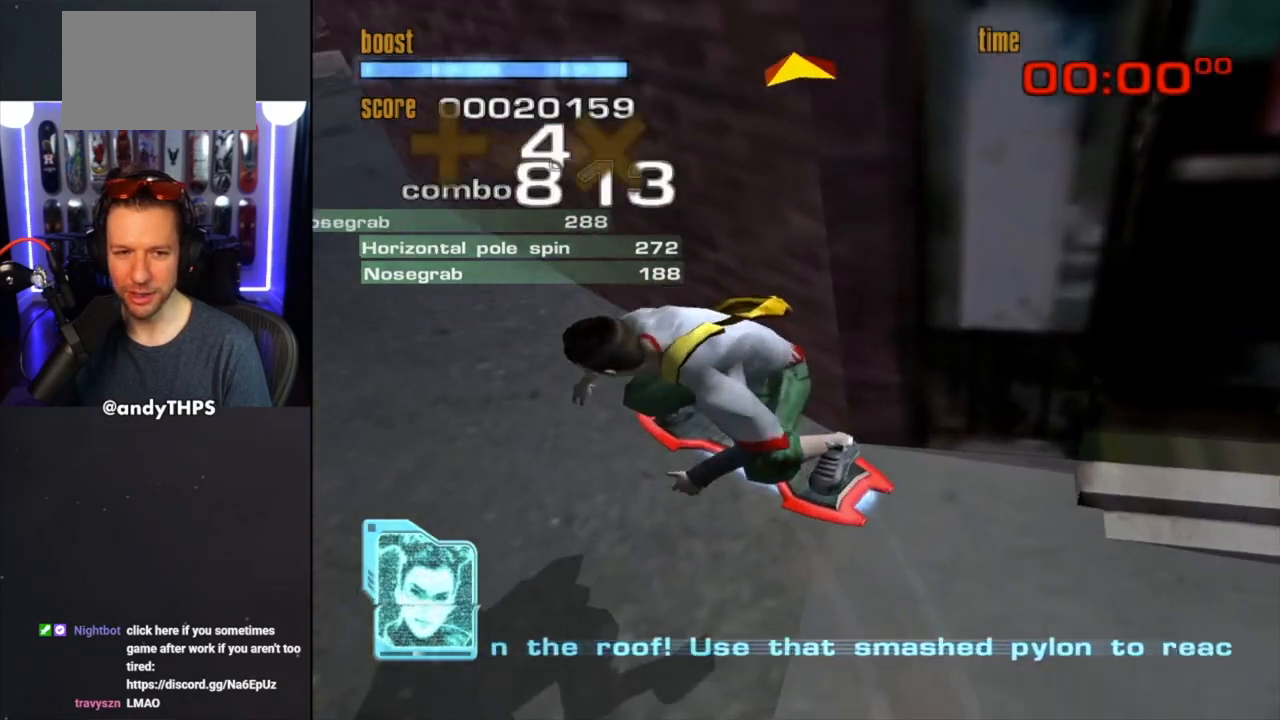
{"buttons": [], "left_stick": "center", "right_stick": "center", "events": [[500, "left_stick", "center"]]}